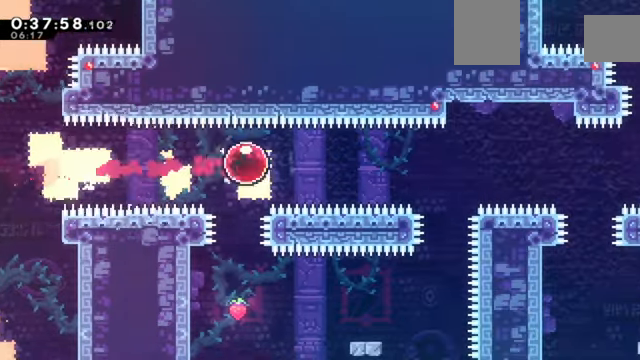
Gameplay with keyboard; each line is a JSON object with the keys held at the frame after it. "events" lists presses ("down") and releases ("up") of "a", "c", "d", "down", "e", "left", "q", "right", "s", "up", "w", "x" and "z" between this image and that frame as [ms after this image, input, new state], when the widget could be followed in between. No other keys are recorded. Mouse input is not recorded.
{"keys": ["right", "z"], "events": []}
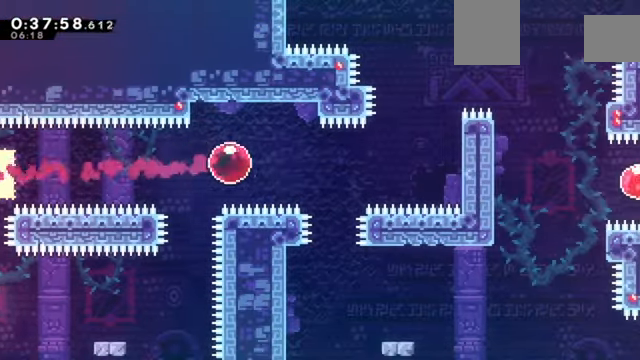
{"keys": ["c", "right", "z"], "events": [[501, "c", "down"]]}
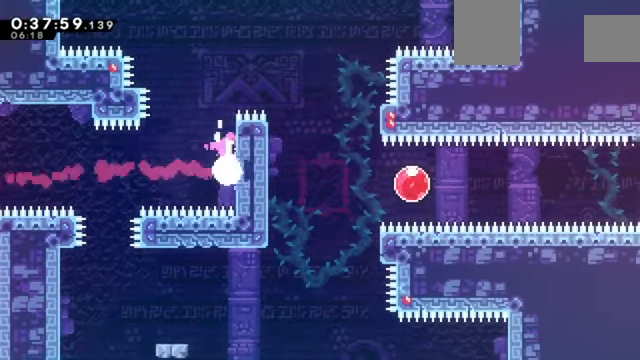
{"keys": ["c", "right", "z"], "events": [[66, "c", "up"], [133, "right", "up"], [166, "c", "down"], [233, "right", "down"]]}
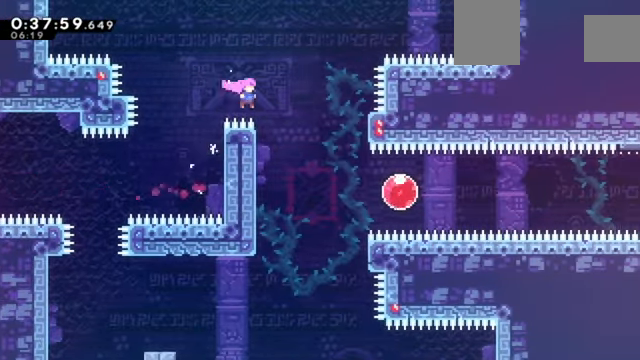
{"keys": ["right", "x", "z"], "events": [[134, "c", "up"], [434, "x", "down"]]}
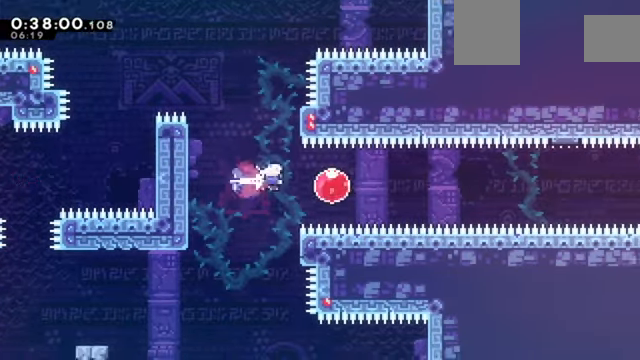
{"keys": ["right", "x", "z"], "events": [[66, "x", "up"], [166, "x", "down"]]}
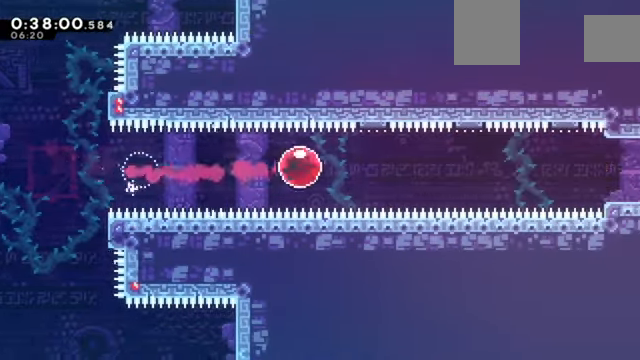
{"keys": ["right", "z"], "events": [[33, "x", "up"]]}
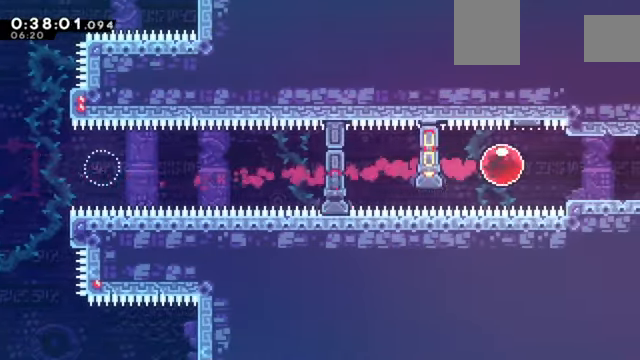
{"keys": ["right"], "events": [[133, "z", "up"]]}
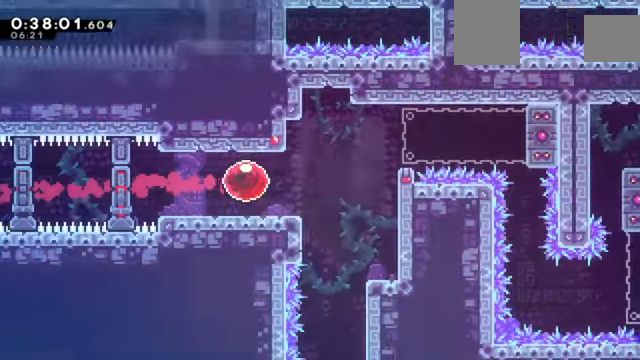
{"keys": ["right", "z"], "events": [[468, "z", "down"]]}
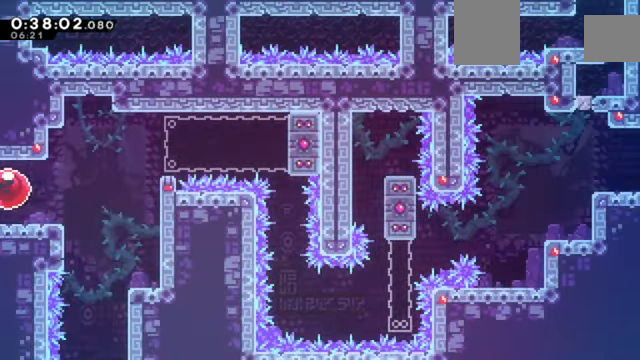
{"keys": ["right", "z"], "events": [[367, "c", "down"], [434, "c", "up"]]}
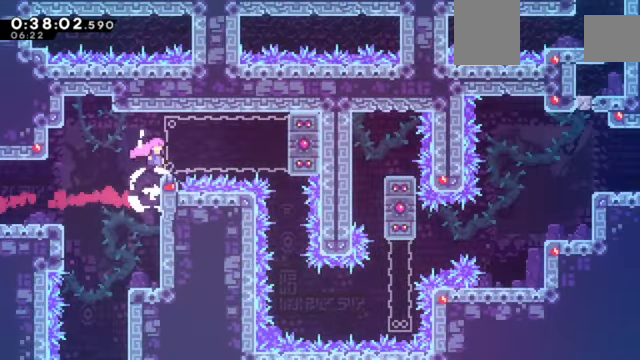
{"keys": ["c", "right", "z"], "events": [[34, "c", "down"], [101, "c", "up"], [101, "right", "up"], [367, "right", "down"], [501, "c", "down"]]}
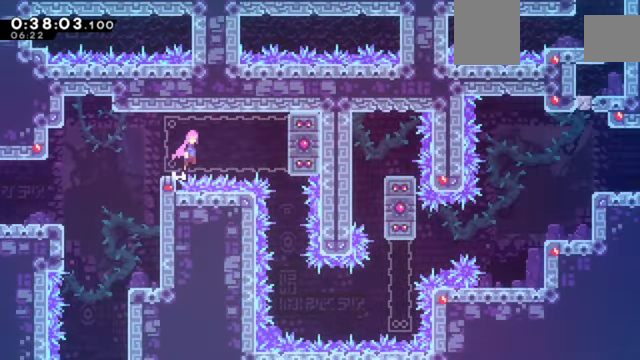
{"keys": ["c", "right", "z"], "events": []}
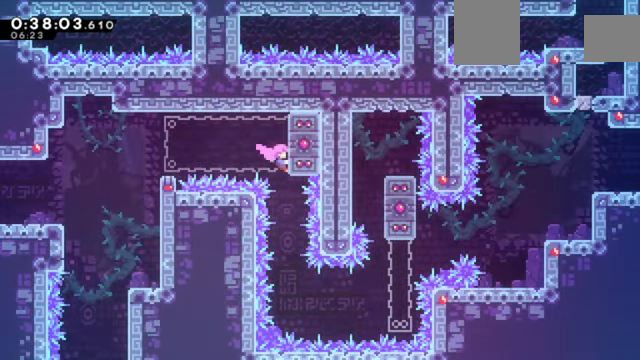
{"keys": [], "events": [[67, "z", "up"], [134, "c", "up"], [134, "right", "up"]]}
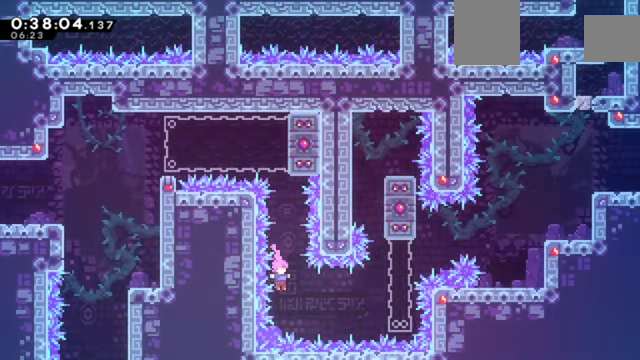
{"keys": ["c", "right", "z"], "events": [[33, "right", "down"], [100, "x", "down"], [100, "z", "down"], [367, "x", "up"], [500, "c", "down"]]}
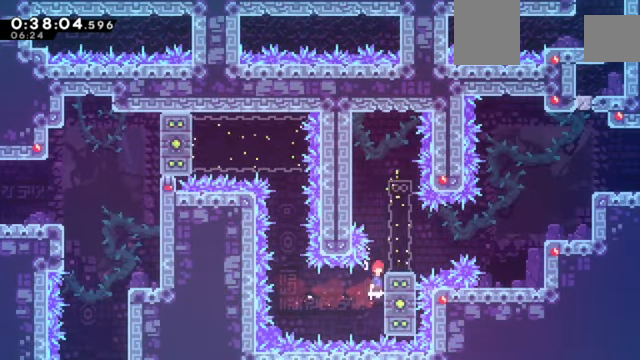
{"keys": ["right", "z"], "events": [[134, "c", "up"], [367, "c", "down"], [468, "c", "up"]]}
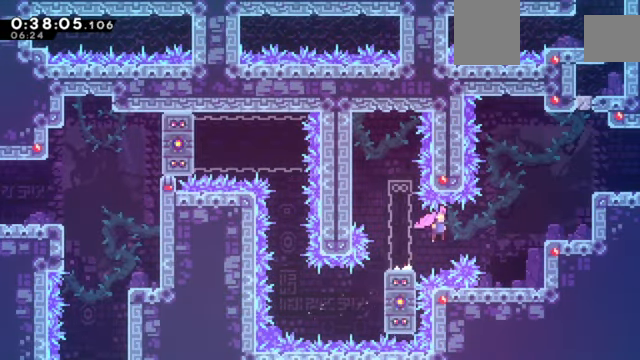
{"keys": ["right", "z"], "events": [[67, "x", "down"], [200, "x", "up"], [267, "up", "down"], [300, "x", "down"], [434, "up", "up"], [500, "x", "up"]]}
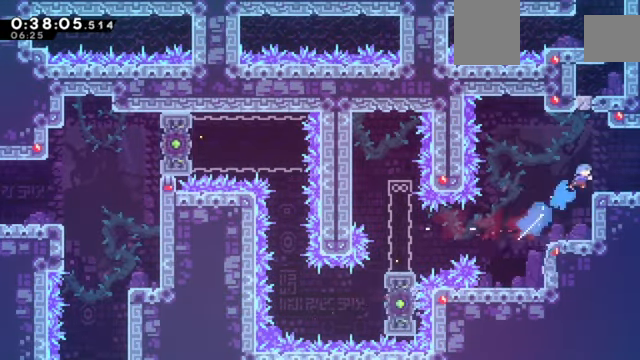
{"keys": ["down", "right", "z"], "events": [[67, "down", "down"], [134, "x", "down"], [501, "x", "up"]]}
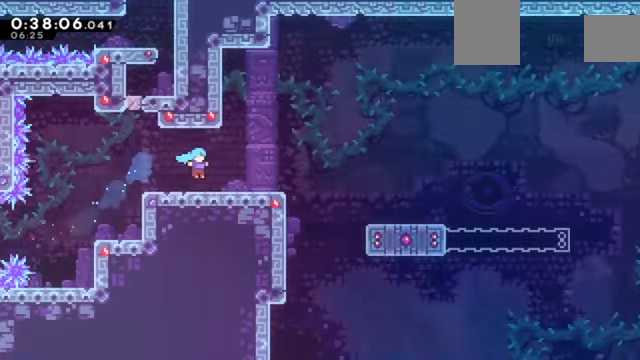
{"keys": ["right", "z"], "events": [[100, "down", "up"], [133, "right", "up"], [434, "right", "down"]]}
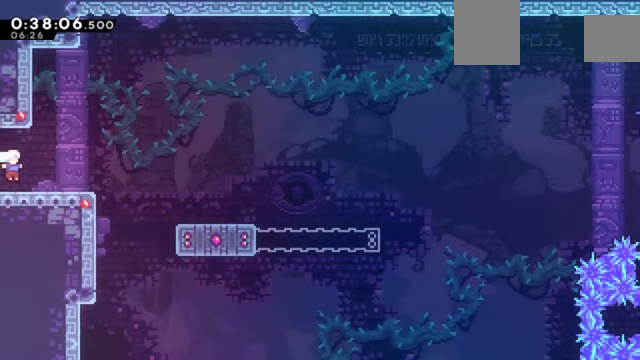
{"keys": ["c", "right", "z"], "events": [[434, "c", "down"]]}
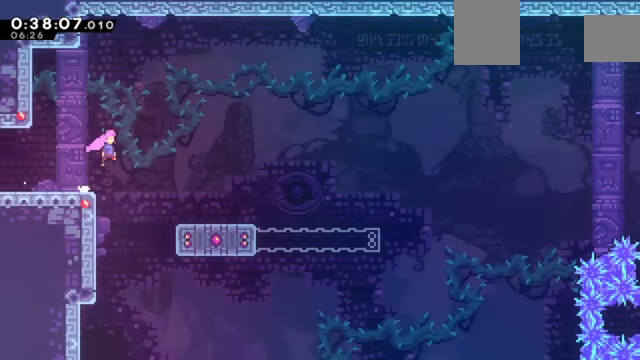
{"keys": ["down", "right", "x", "z"], "events": [[134, "c", "up"], [434, "down", "down"], [501, "x", "down"]]}
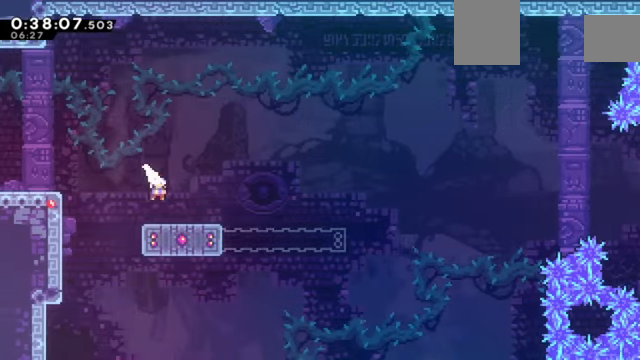
{"keys": ["c", "right", "z"], "events": [[133, "x", "up"], [200, "c", "down"], [200, "down", "up"]]}
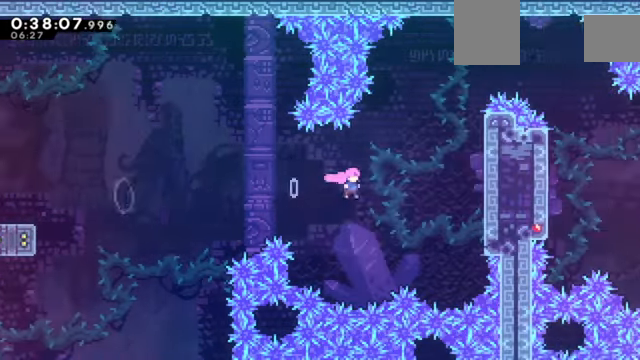
{"keys": ["z"], "events": [[67, "c", "up"], [100, "up", "down"], [167, "x", "down"], [334, "right", "up"], [401, "x", "up"], [467, "up", "up"]]}
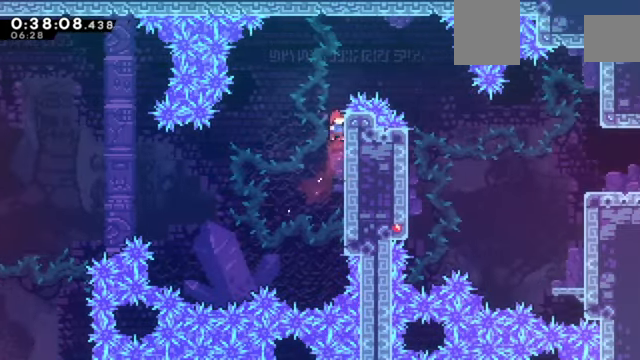
{"keys": ["c", "right", "z"], "events": [[33, "up", "down"], [367, "c", "down"], [367, "right", "down"], [400, "up", "up"]]}
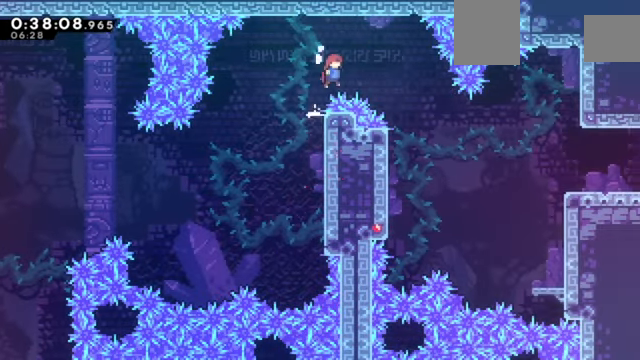
{"keys": ["right", "z"], "events": [[334, "c", "up"]]}
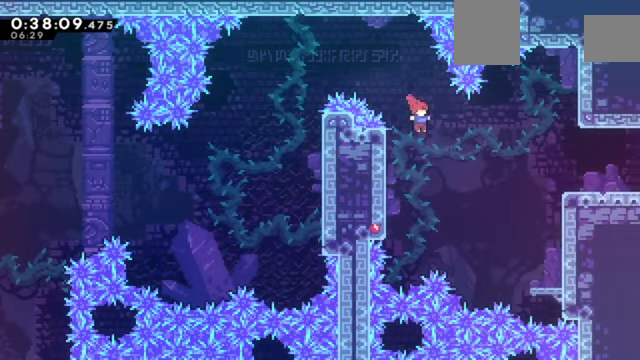
{"keys": ["right", "z"], "events": [[133, "x", "down"], [434, "x", "up"]]}
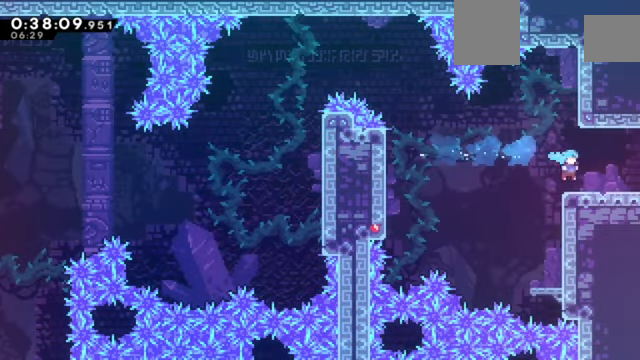
{"keys": ["right", "z"], "events": [[34, "down", "down"], [100, "x", "down"], [434, "x", "up"], [501, "down", "up"]]}
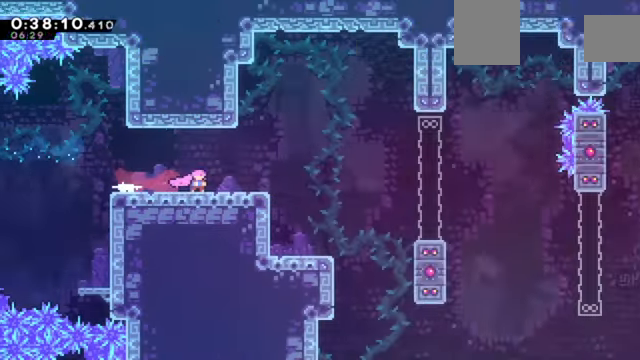
{"keys": ["right", "z"], "events": []}
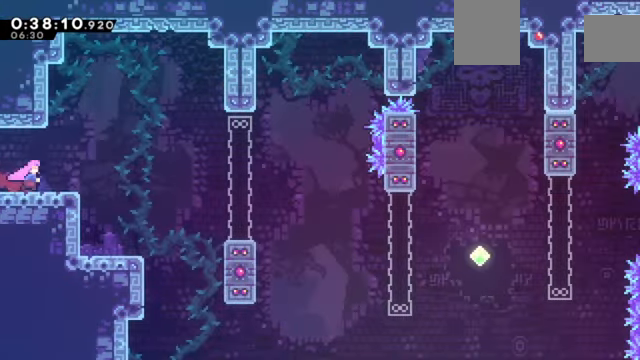
{"keys": ["c", "right", "z"], "events": [[100, "c", "down"]]}
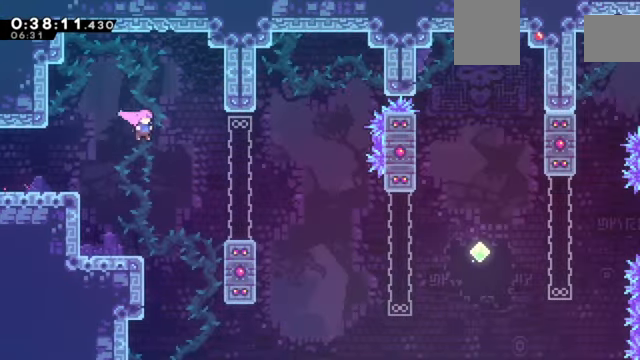
{"keys": ["c", "right", "z"], "events": [[333, "c", "up"], [433, "c", "down"]]}
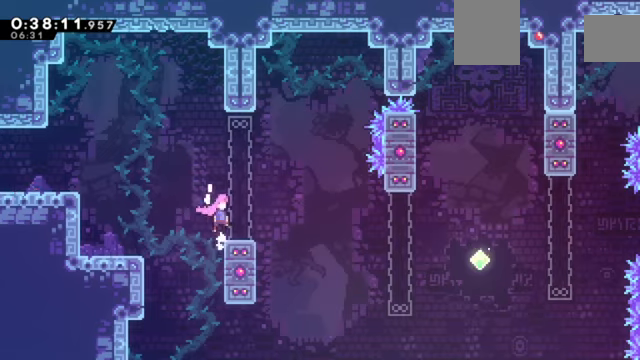
{"keys": ["c", "right", "z"], "events": [[33, "right", "up"], [166, "c", "up"], [267, "down", "down"], [300, "right", "down"], [300, "x", "down"], [400, "x", "up"], [467, "down", "up"], [500, "c", "down"]]}